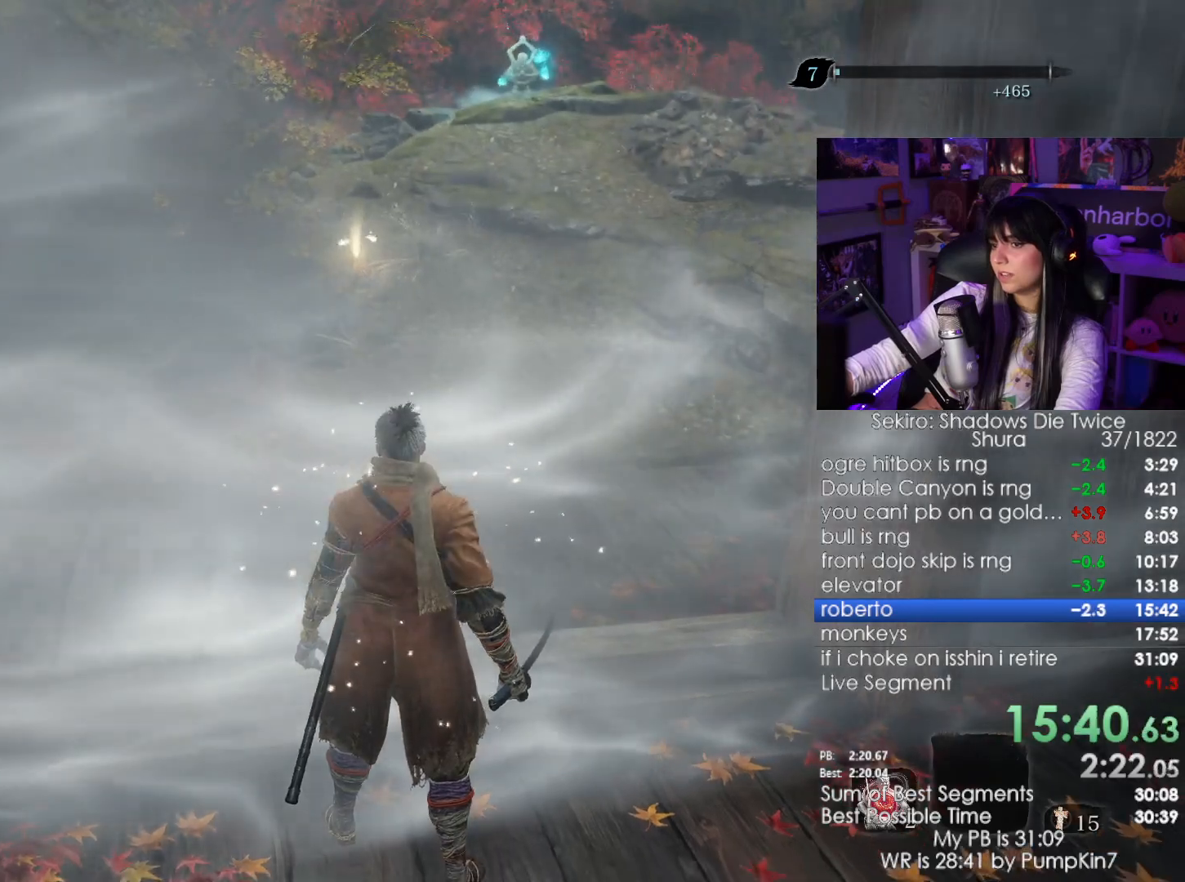
Gameplay with keyboard and mouse; each line is a JSON object with the keys and mouse buttons held at the frame after it. "events" lists presses ("down") and releases ("up") of "1", "2", "3", "4", "5", "a", "alt", "c", "caps_lock", "ctrl", "d", "e", "f", "g", "q", "r", "s", "shift", "space", "t", "tab", "v", "w", "x", "z", "mouse_left", "mouse_wheel" and "mouse_right" between this image and that frame as [ms after this image, input, new state], when the widget could be followed in between. "mouse_left", "mouse_wheel", "mouse_right" = the "left", "wheel", "right" buttons of the "mouse" list. No other keys are recorded. "wheel" means that the mouse wheel is clicked or scrolled. Not read: mouse_move.
{"keys": [], "mouse": [], "events": [[317, "c", "down"], [417, "c", "up"]]}
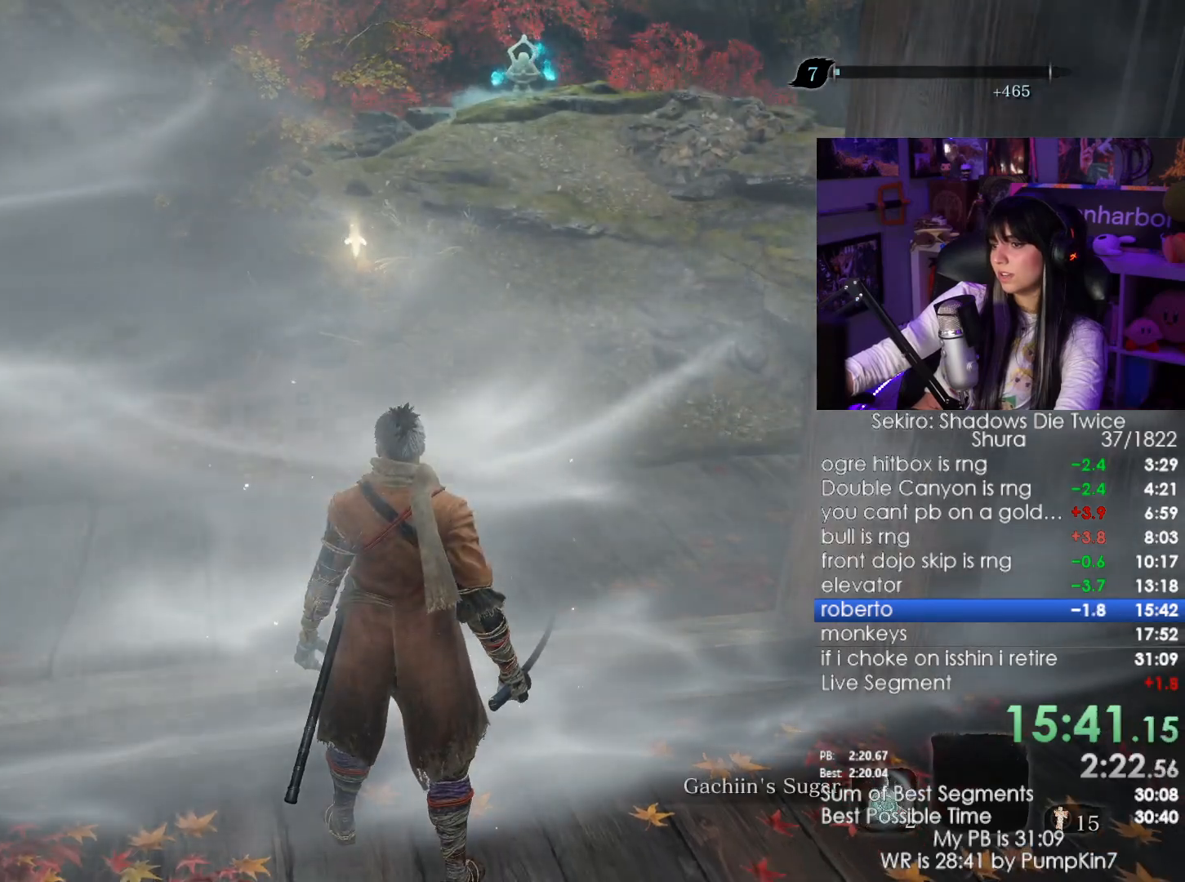
{"keys": [], "mouse": [], "events": []}
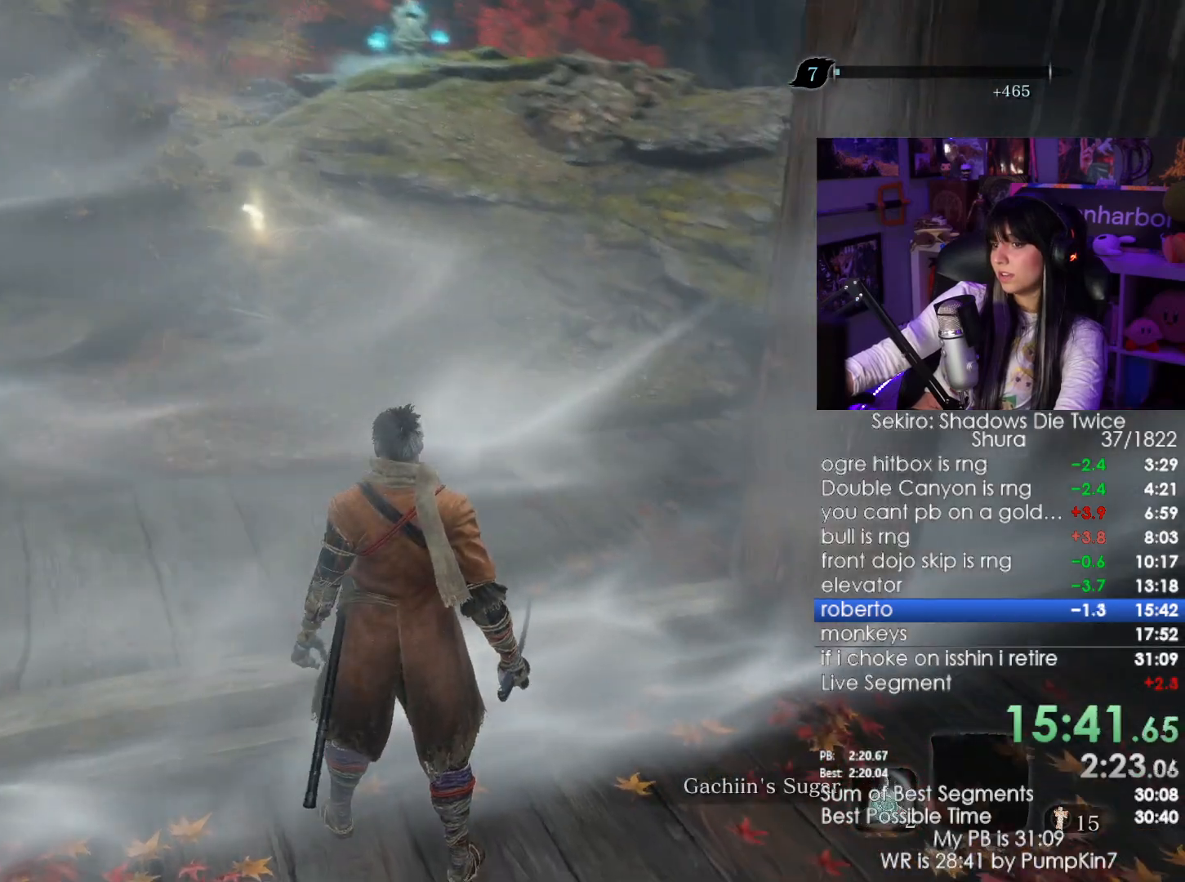
{"keys": ["shift", "w"], "mouse": [], "events": [[33, "shift", "down"], [33, "w", "down"], [350, "e", "down"], [450, "e", "up"]]}
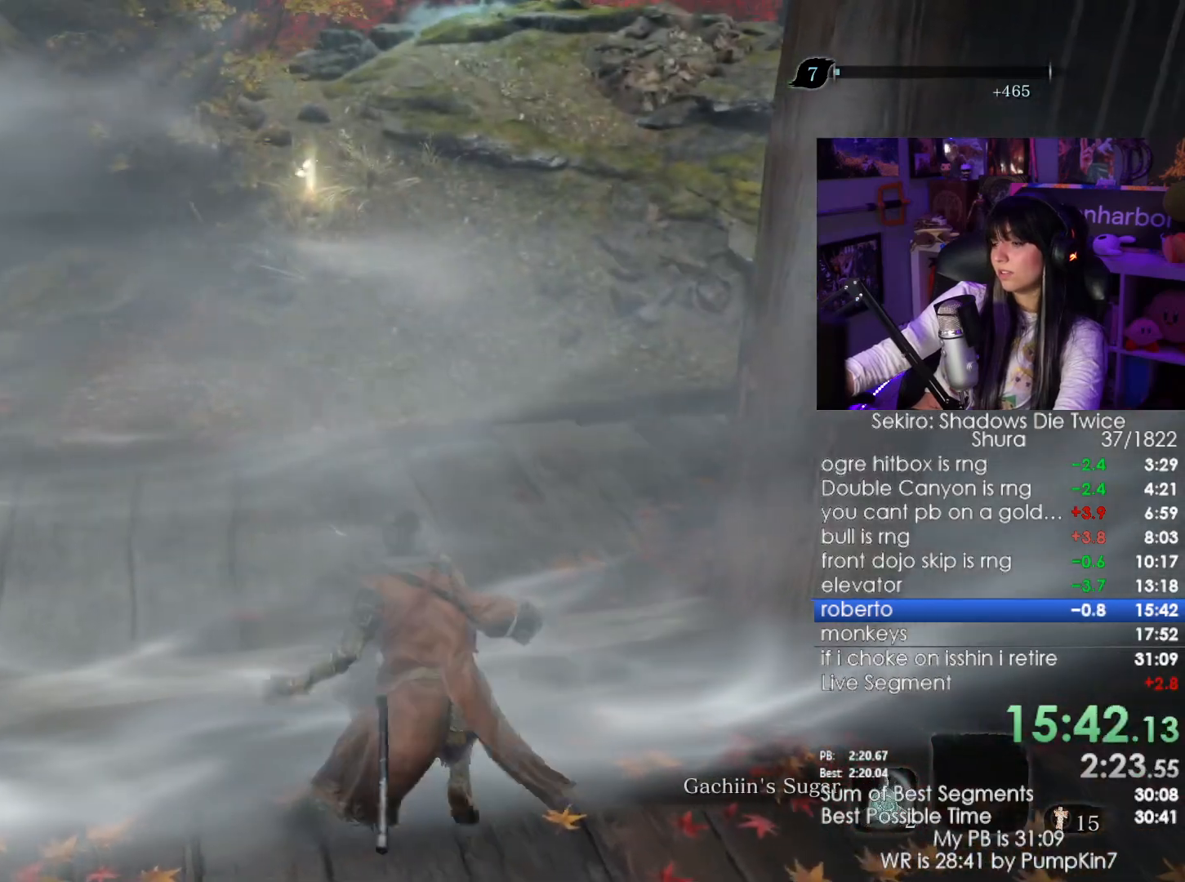
{"keys": ["e", "shift", "w"], "mouse": [], "events": [[33, "e", "down"], [83, "e", "up"], [183, "e", "down"], [267, "e", "up"], [317, "e", "down"], [417, "e", "up"], [500, "e", "down"]]}
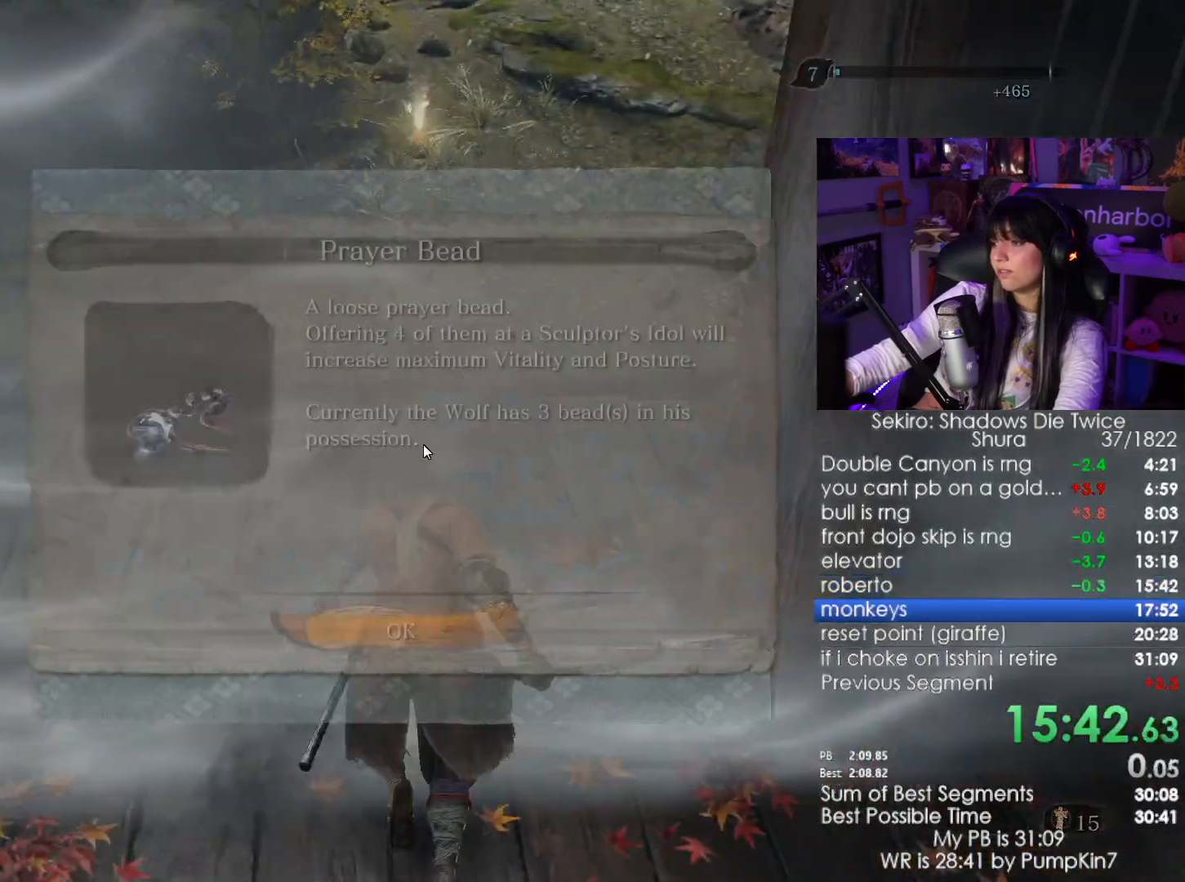
{"keys": ["e", "shift", "w"], "mouse": [], "events": [[100, "e", "up"], [150, "e", "down"], [200, "e", "up"], [250, "e", "down"], [333, "e", "up"], [433, "e", "down"]]}
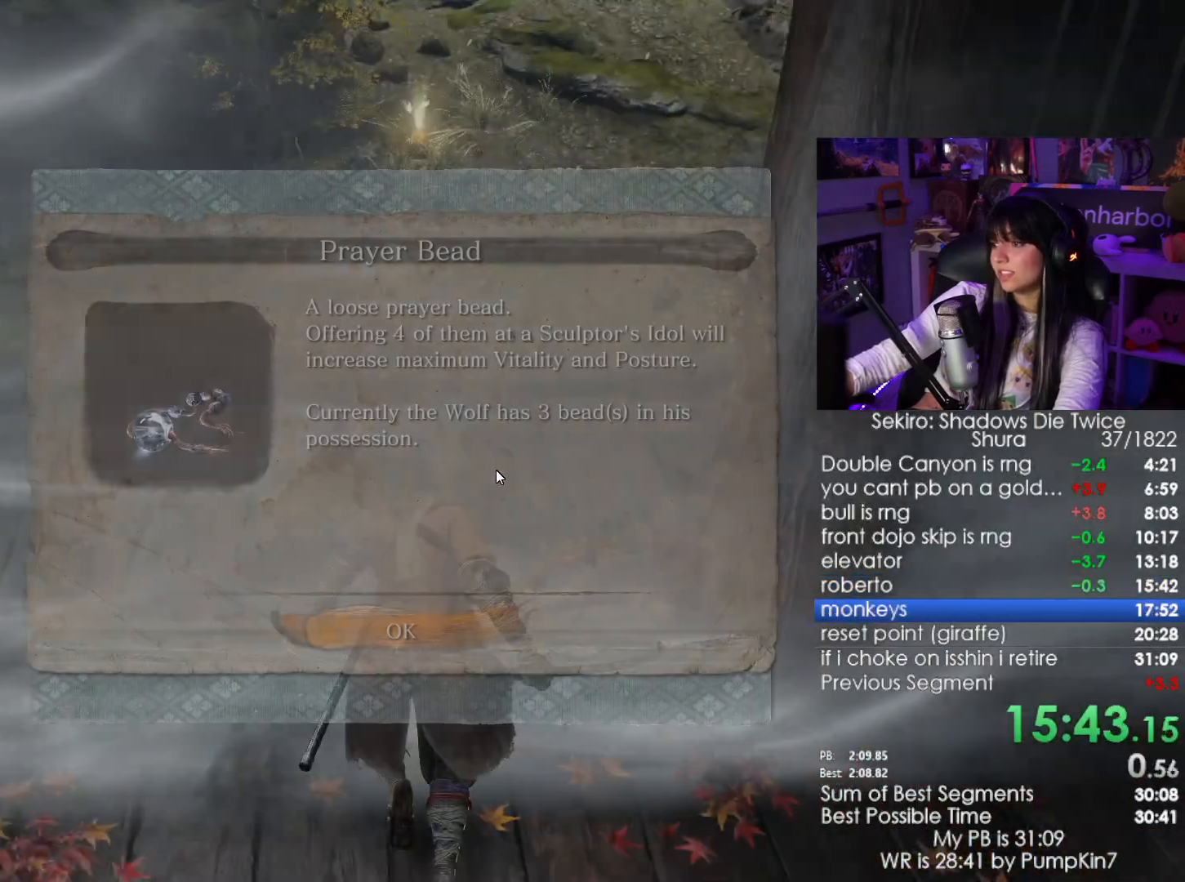
{"keys": ["e", "shift", "w"], "mouse": [], "events": [[17, "e", "up"], [67, "e", "down"], [167, "e", "up"], [217, "e", "down"], [300, "e", "up"], [350, "e", "down"], [450, "e", "up"], [500, "e", "down"]]}
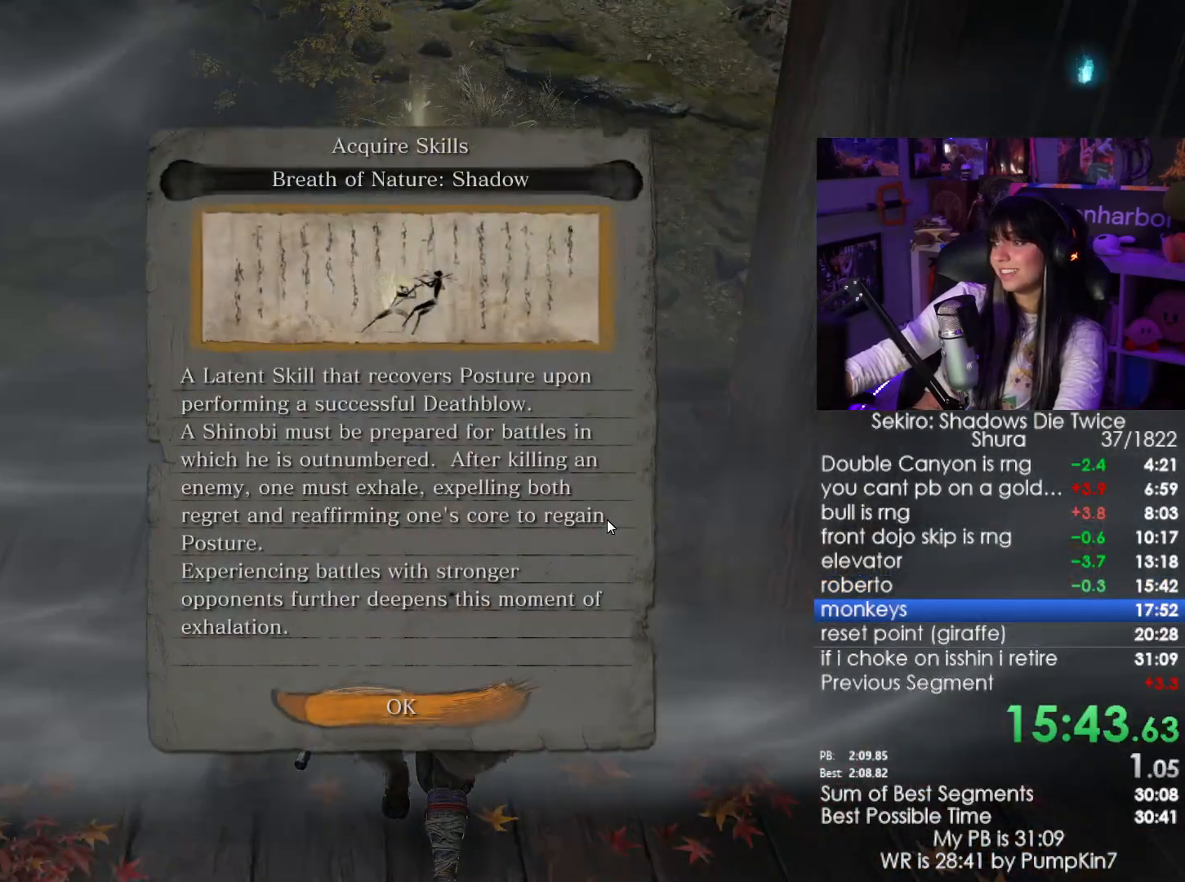
{"keys": ["shift", "w"], "mouse": [], "events": [[33, "e", "up"], [83, "e", "down"], [183, "e", "up"]]}
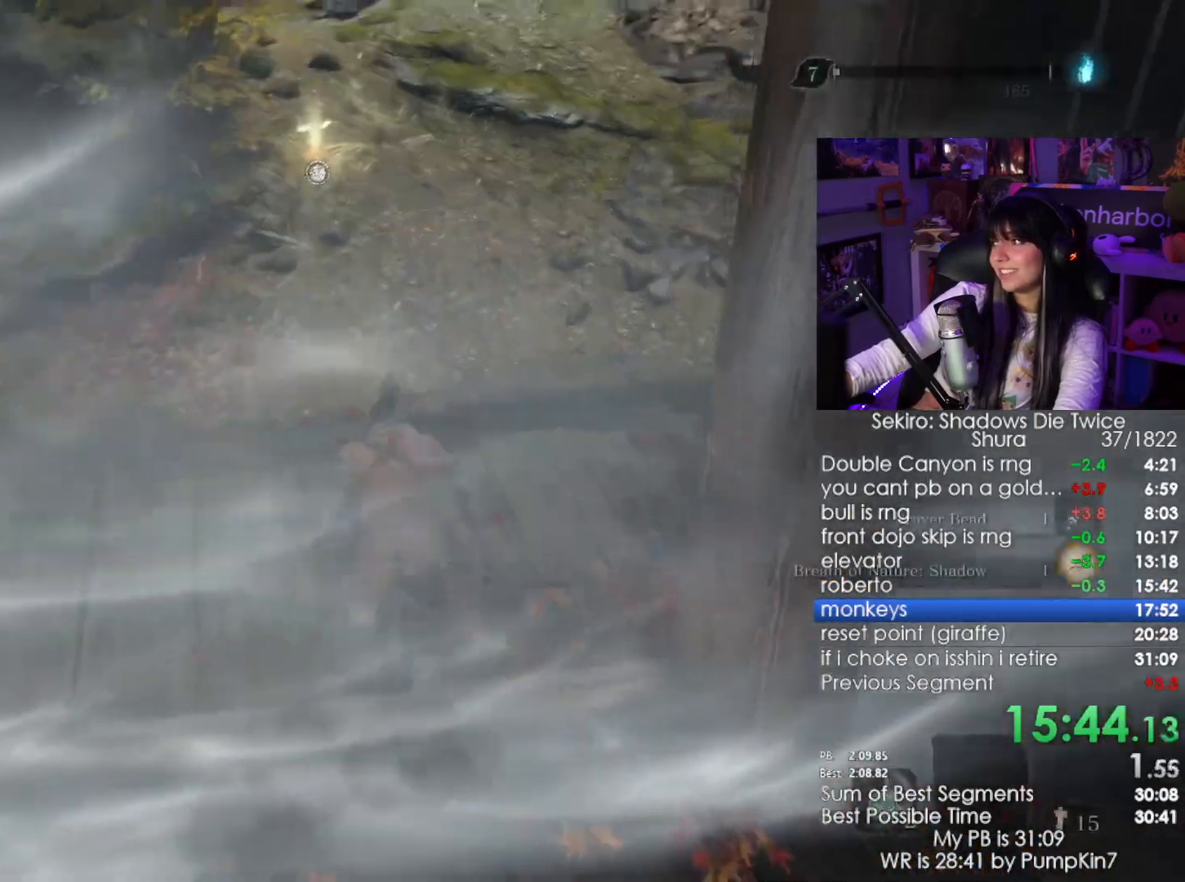
{"keys": ["shift", "w"], "mouse": [], "events": []}
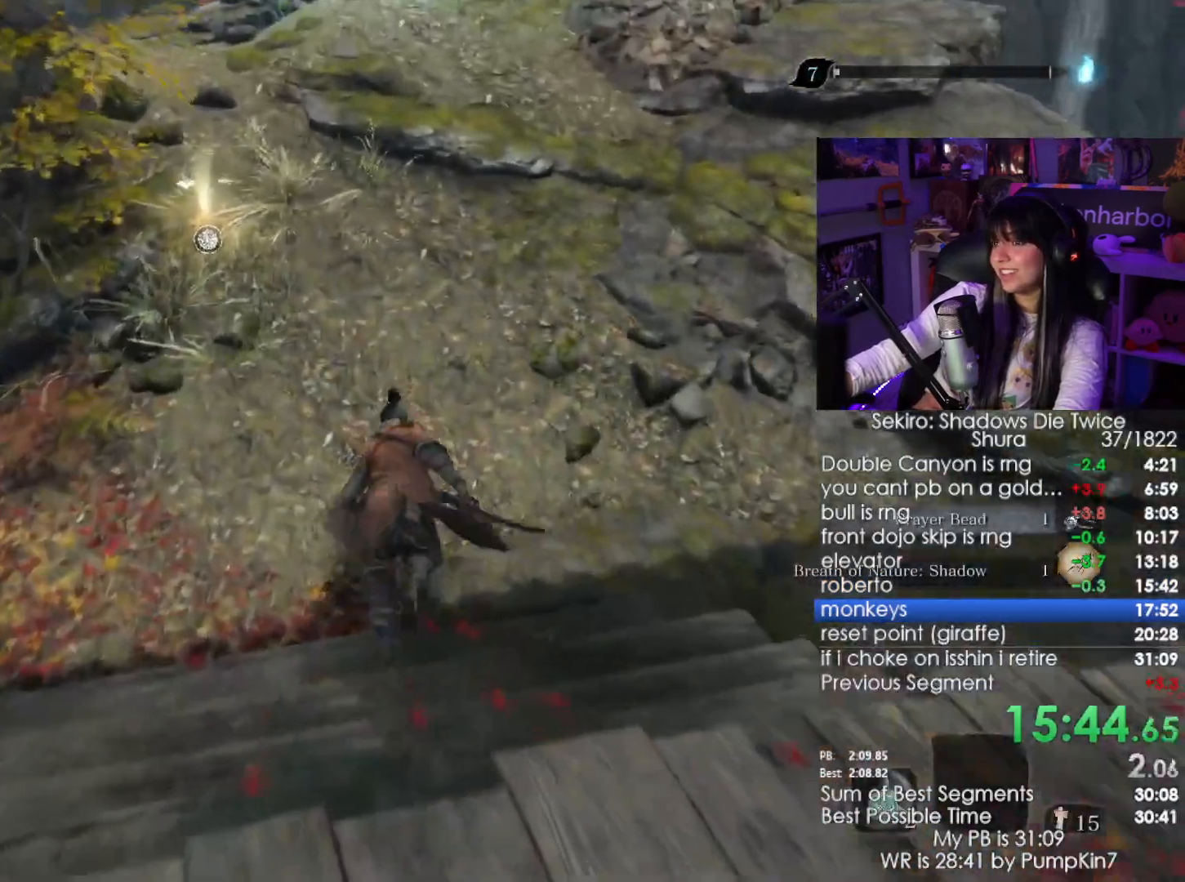
{"keys": ["shift", "w"], "mouse": [], "events": []}
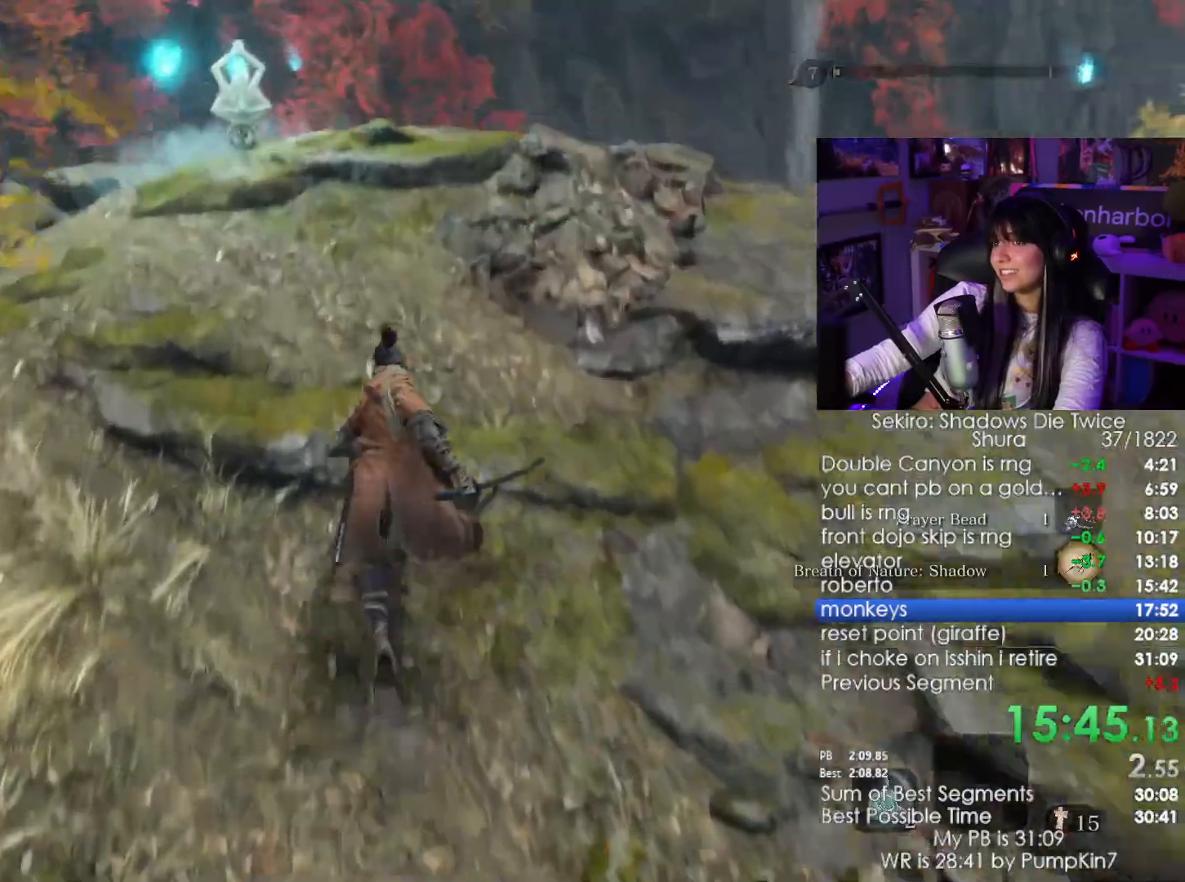
{"keys": ["shift", "w"], "mouse": [], "events": []}
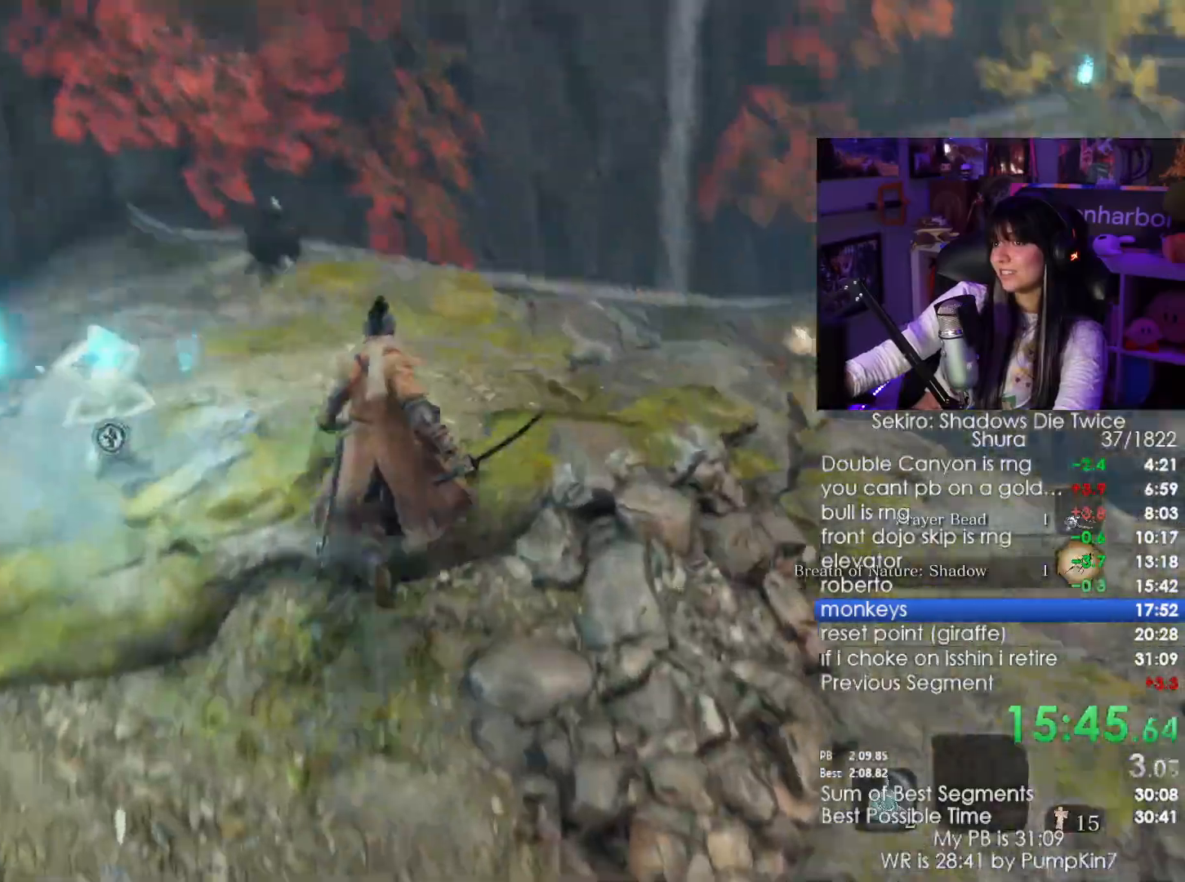
{"keys": ["shift", "w"], "mouse": [], "events": []}
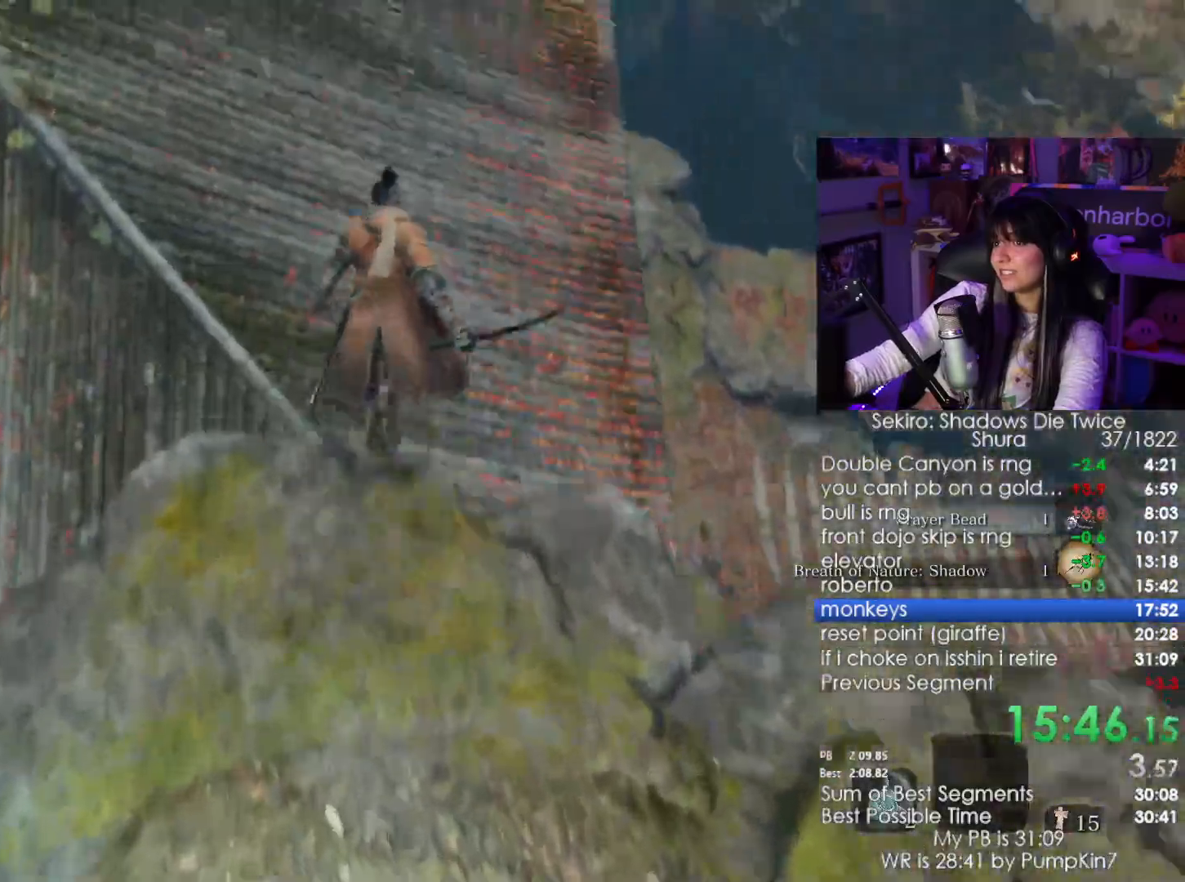
{"keys": [], "mouse": [], "events": [[300, "w", "up"], [350, "shift", "up"]]}
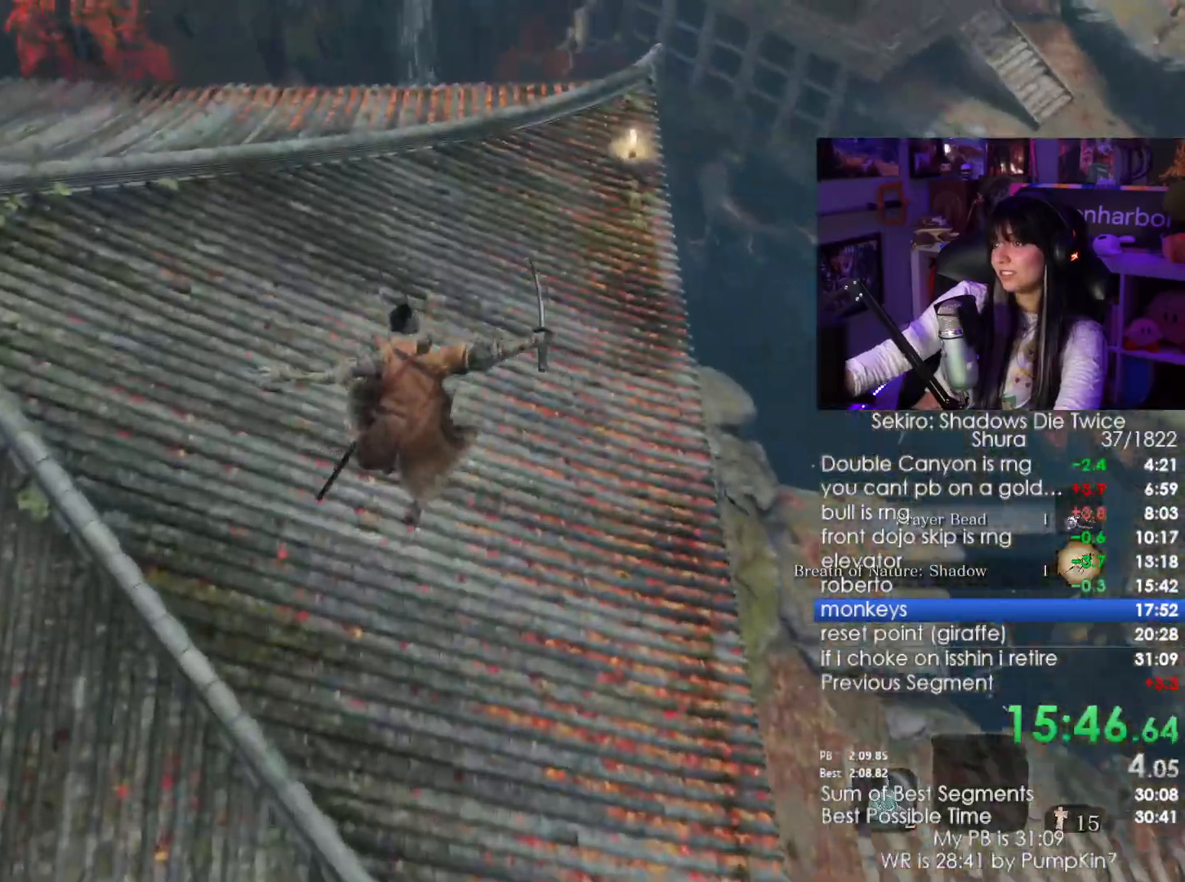
{"keys": ["shift", "w"], "mouse": [], "events": [[83, "w", "down"], [133, "shift", "down"]]}
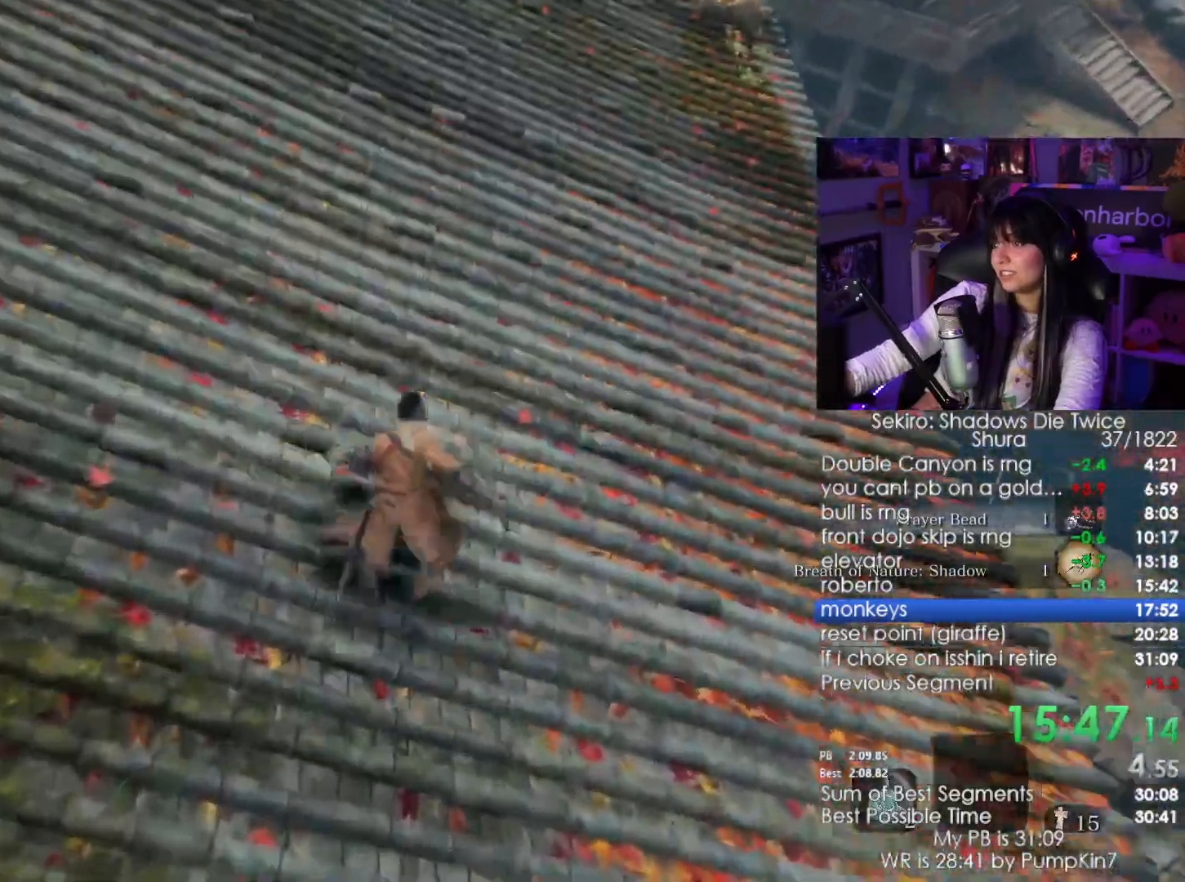
{"keys": ["shift", "w"], "mouse": [], "events": []}
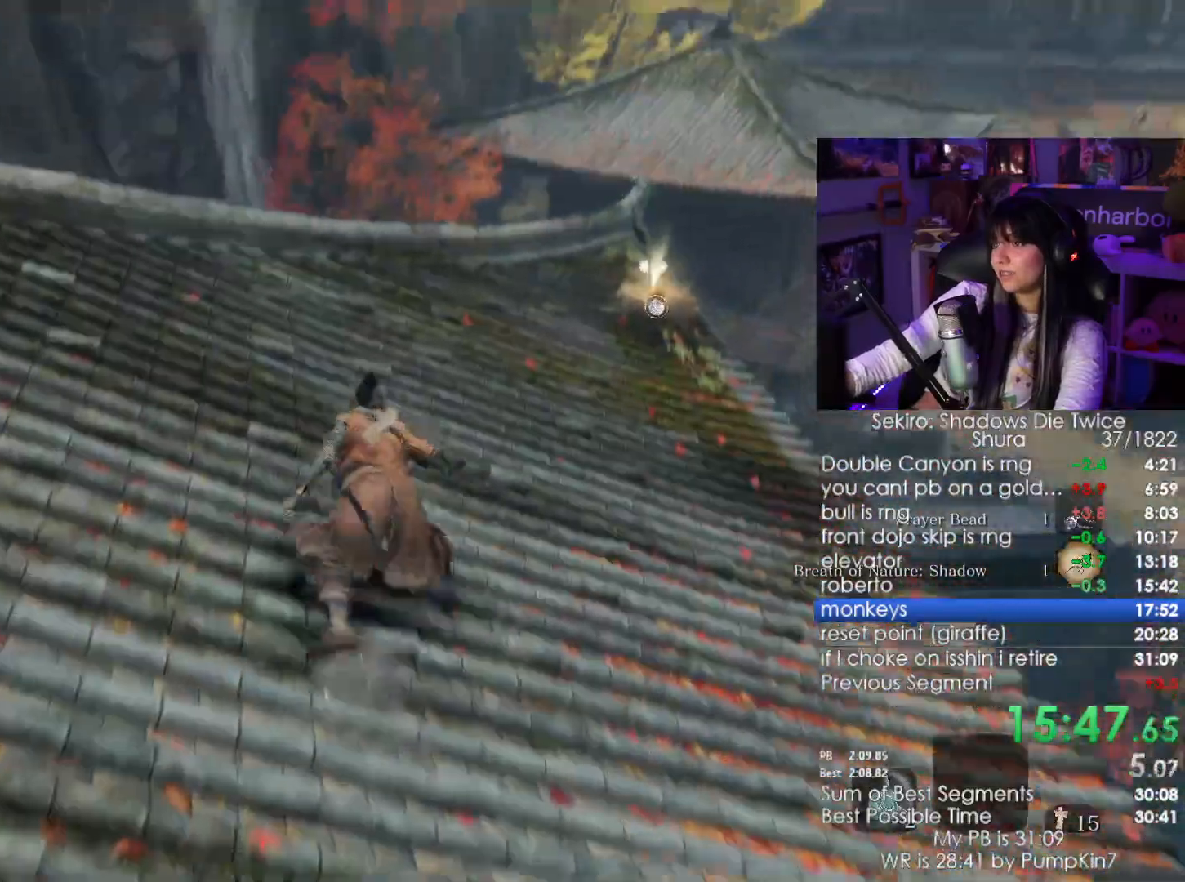
{"keys": ["shift", "w"], "mouse": [], "events": []}
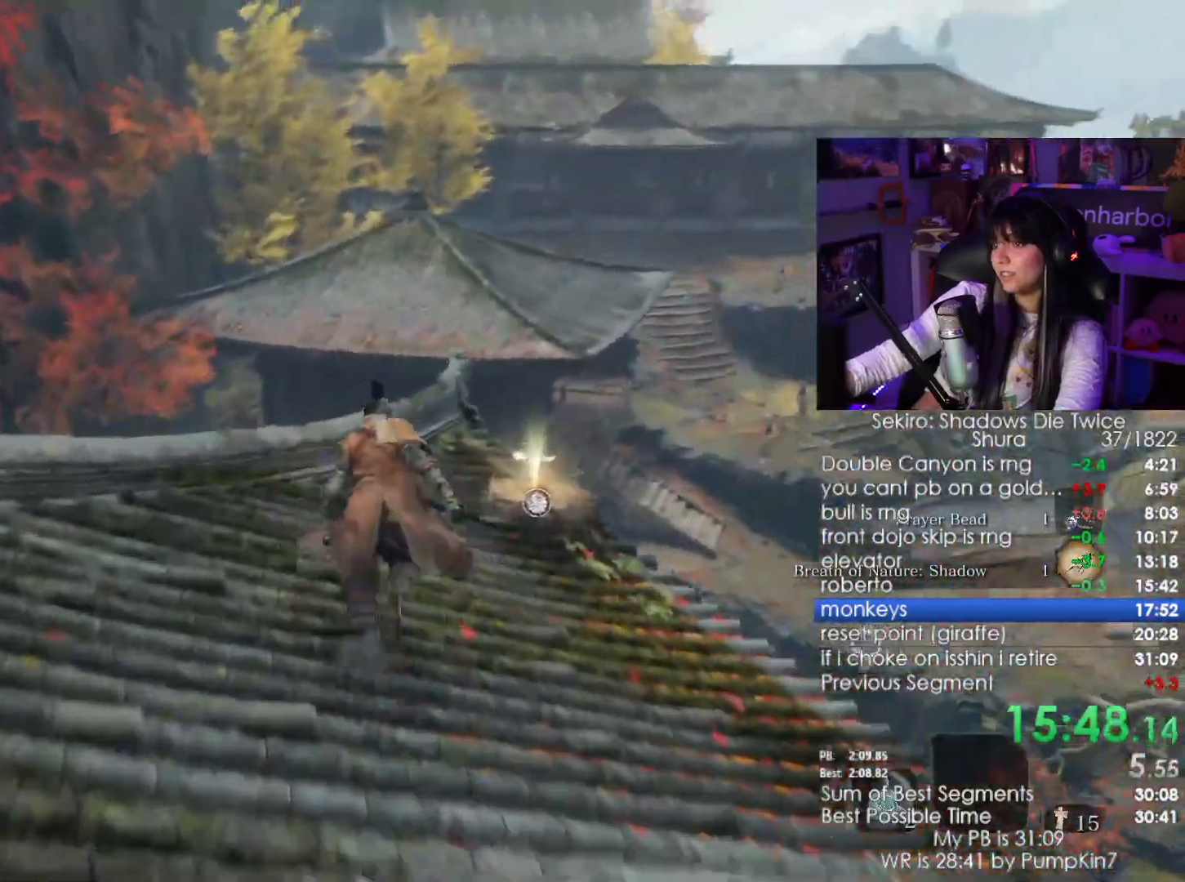
{"keys": ["shift", "space", "w"], "mouse": [], "events": [[500, "space", "down"]]}
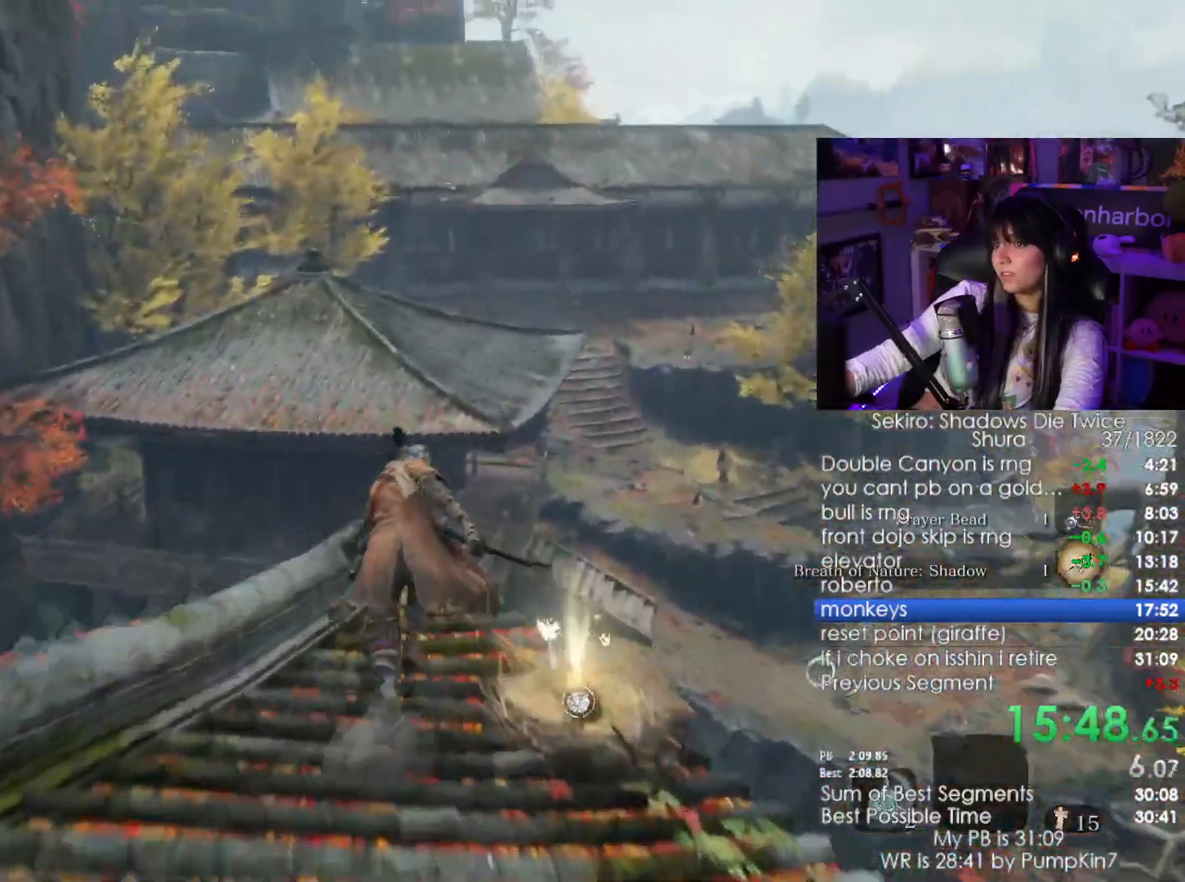
{"keys": ["w"], "mouse": [], "events": [[50, "space", "up"], [250, "shift", "up"]]}
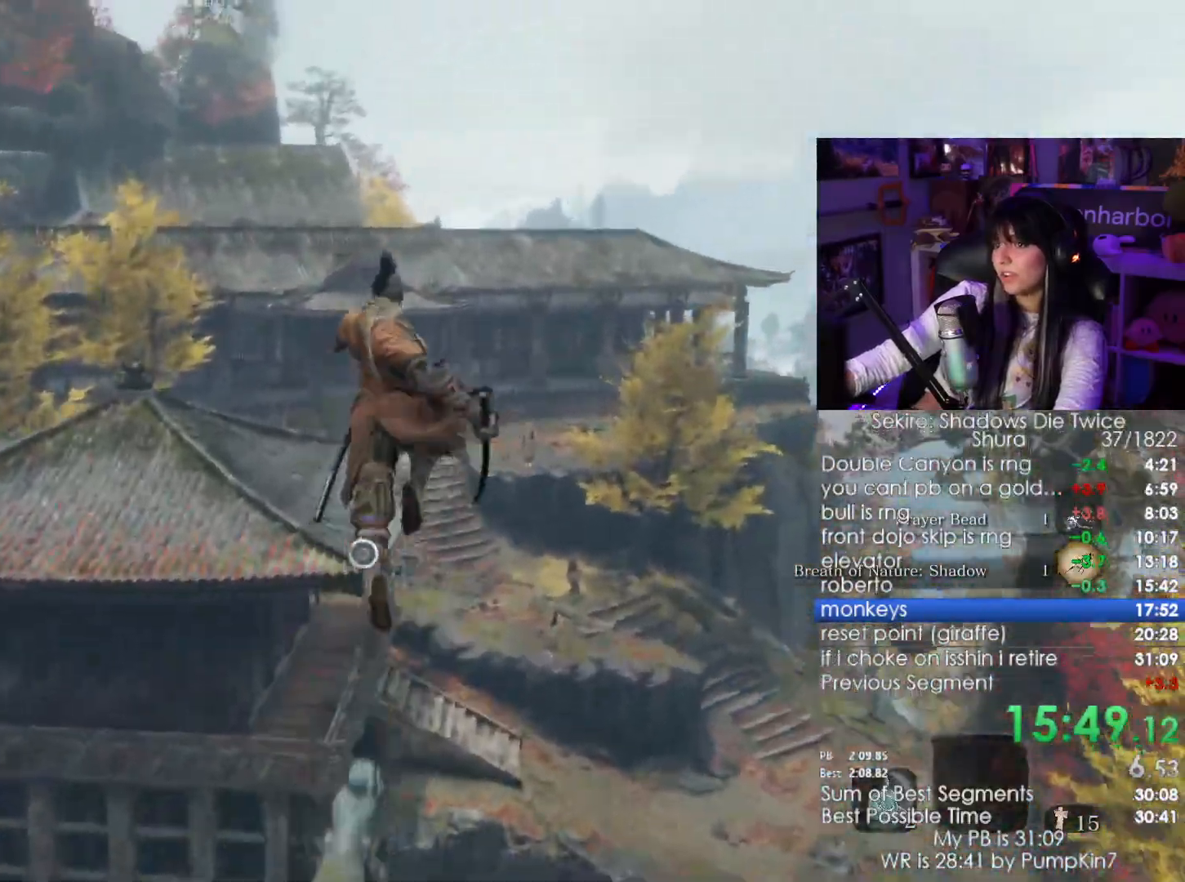
{"keys": ["w"], "mouse": [], "events": [[250, "f", "down"], [300, "f", "up"], [400, "f", "down"], [450, "f", "up"]]}
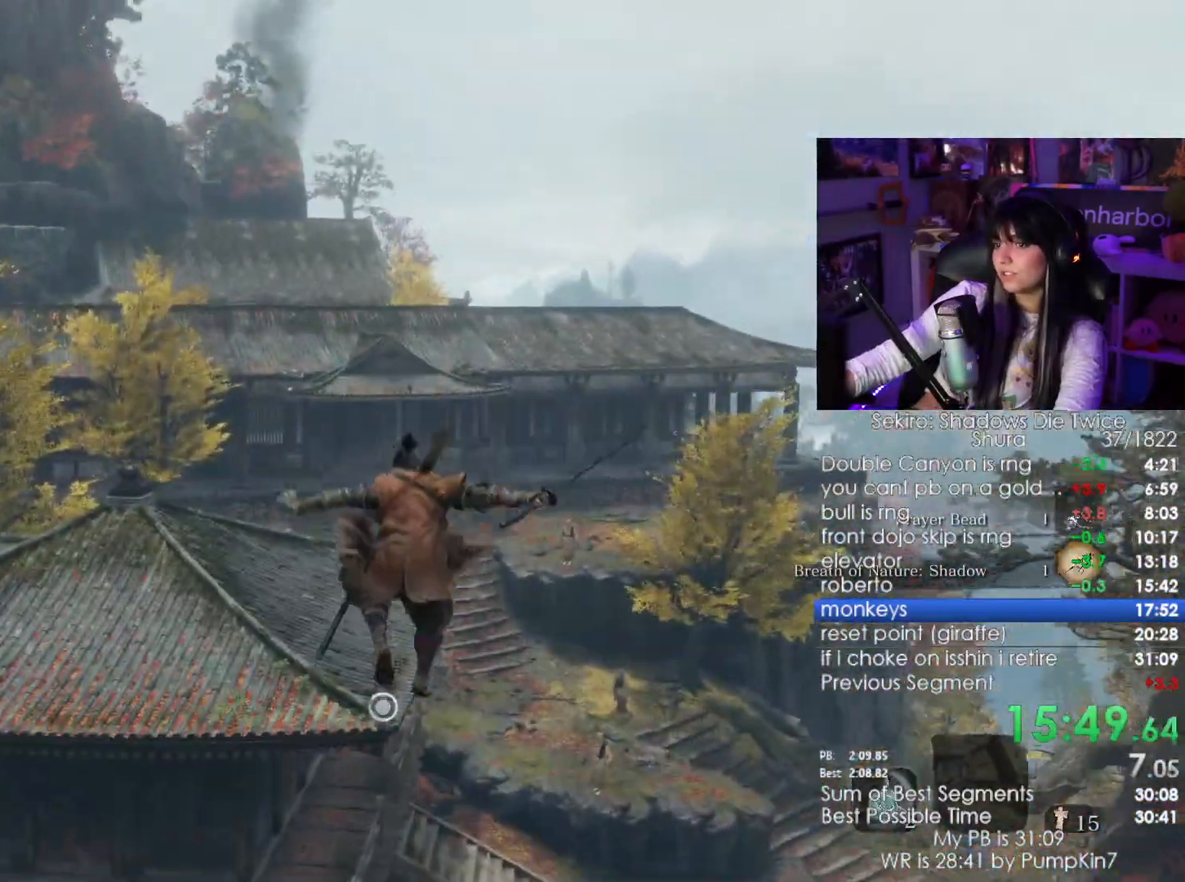
{"keys": [], "mouse": [], "events": [[33, "f", "down"], [83, "w", "up"], [133, "f", "up"], [233, "f", "down"], [317, "f", "up"]]}
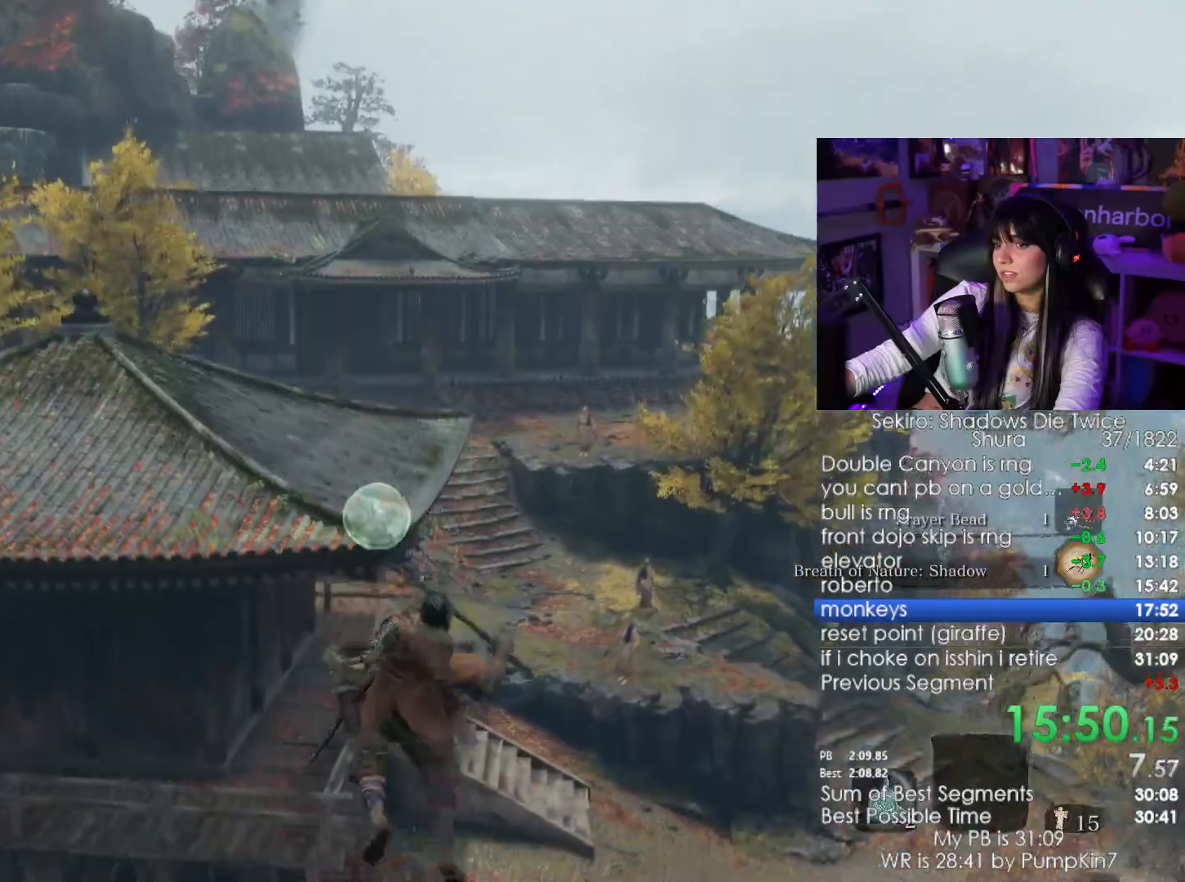
{"keys": [], "mouse": [], "events": []}